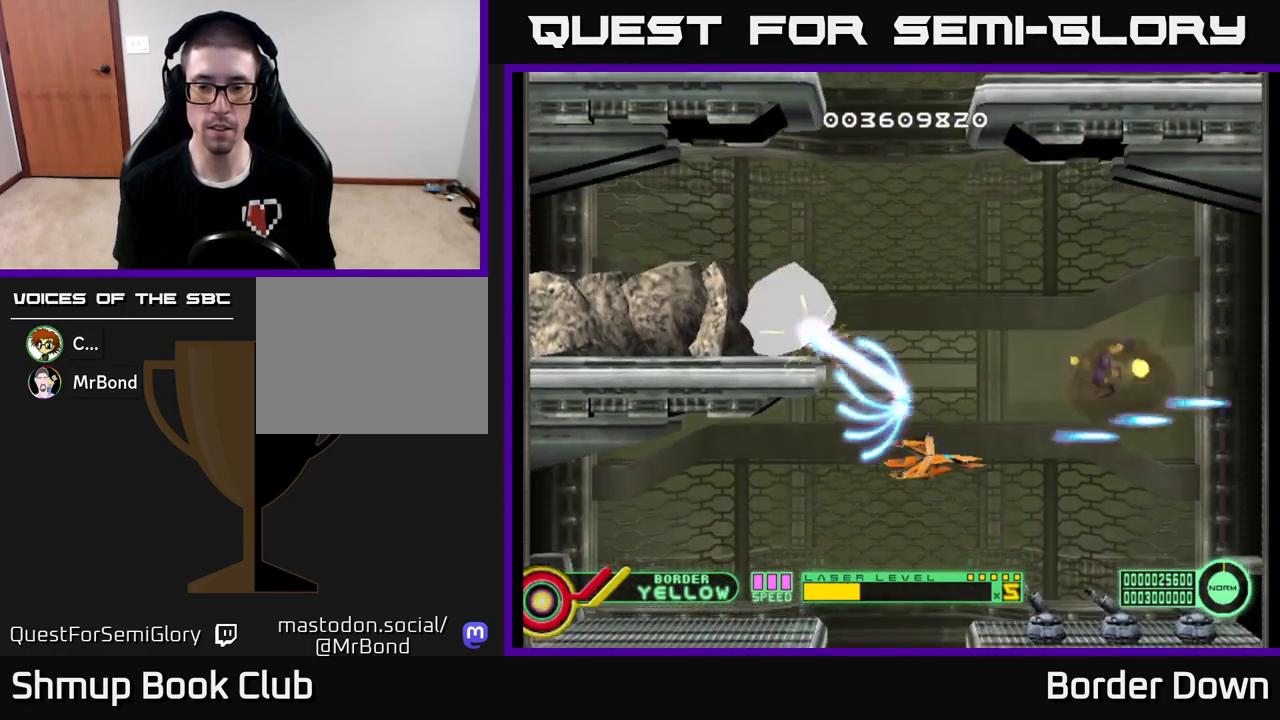
Gameplay with a controller (Xbox layout); each line is a JSON object with the inputs held at the frame after it. "events" lists button and stick changes between this image and that frame as [ms after this image, input, new state], when the widget could be followed in between.
{"buttons": ["A"], "left_stick": "center", "right_stick": "center", "events": [[17, "A", "down"], [100, "A", "up"], [133, "DPAD_DOWN", "up"], [150, "DPAD_LEFT", "down"], [167, "A", "down"], [217, "DPAD_LEFT", "up"], [317, "DPAD_UP", "down"], [500, "DPAD_UP", "up"]]}
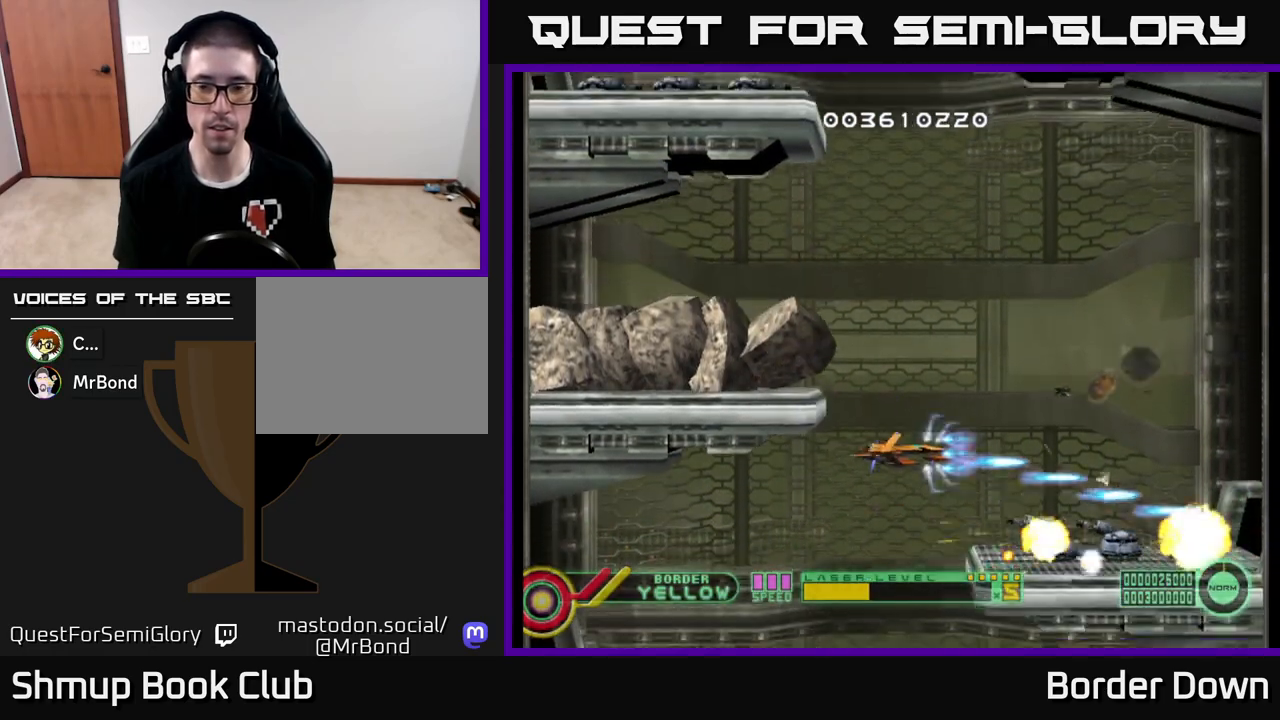
{"buttons": ["A"], "left_stick": "center", "right_stick": "center", "events": []}
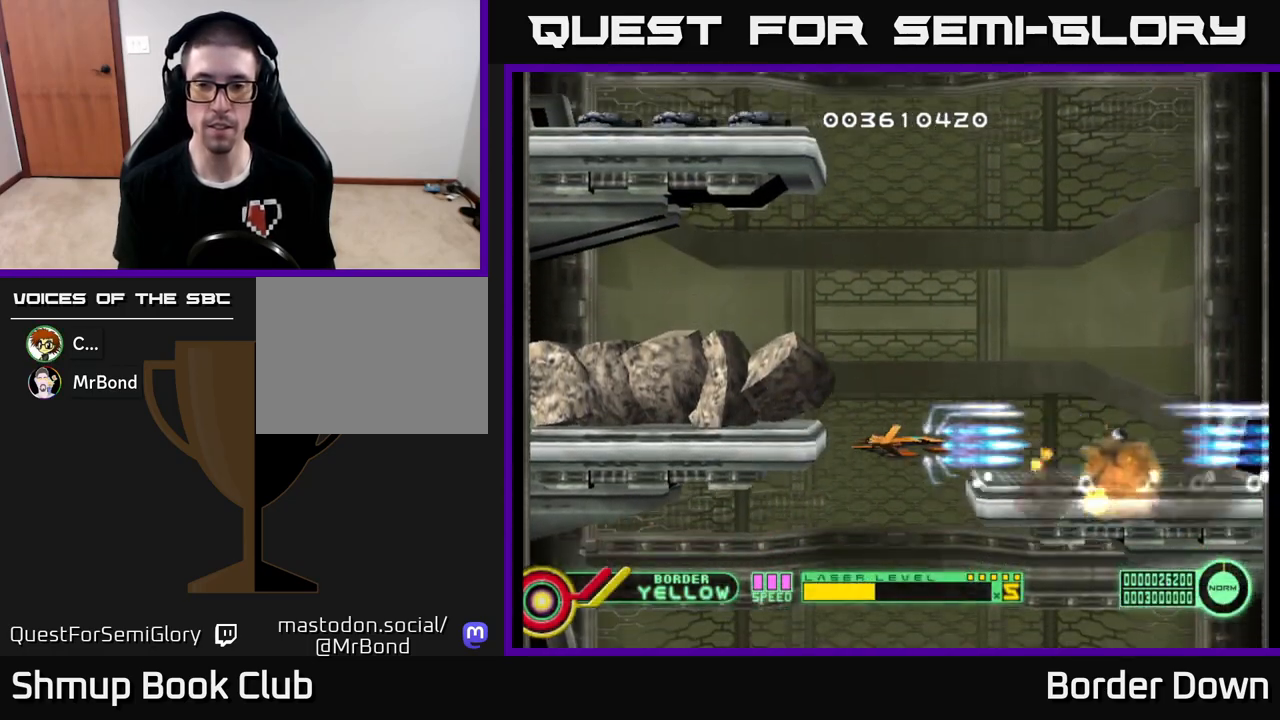
{"buttons": ["A"], "left_stick": "center", "right_stick": "center", "events": [[33, "DPAD_UP", "down"], [67, "A", "up"], [133, "A", "down"], [233, "A", "up"], [233, "DPAD_UP", "up"], [283, "DPAD_RIGHT", "down"], [300, "A", "down"], [333, "DPAD_RIGHT", "up"], [333, "DPAD_UP", "down"], [417, "A", "up"], [467, "DPAD_UP", "up"], [483, "A", "down"]]}
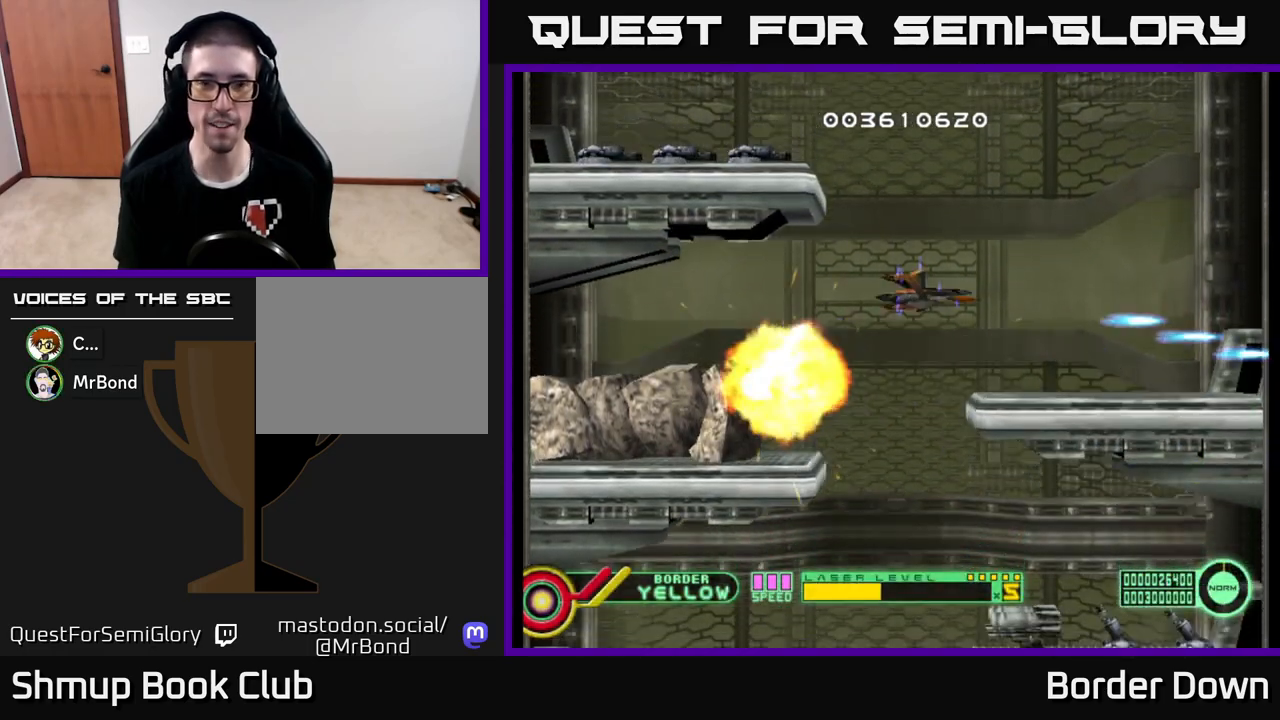
{"buttons": [], "left_stick": "center", "right_stick": "center", "events": [[67, "DPAD_RIGHT", "down"], [100, "A", "up"], [117, "DPAD_RIGHT", "up"], [133, "DPAD_UP", "down"], [167, "A", "down"], [283, "A", "up"], [350, "A", "down"], [367, "DPAD_UP", "up"], [450, "A", "up"]]}
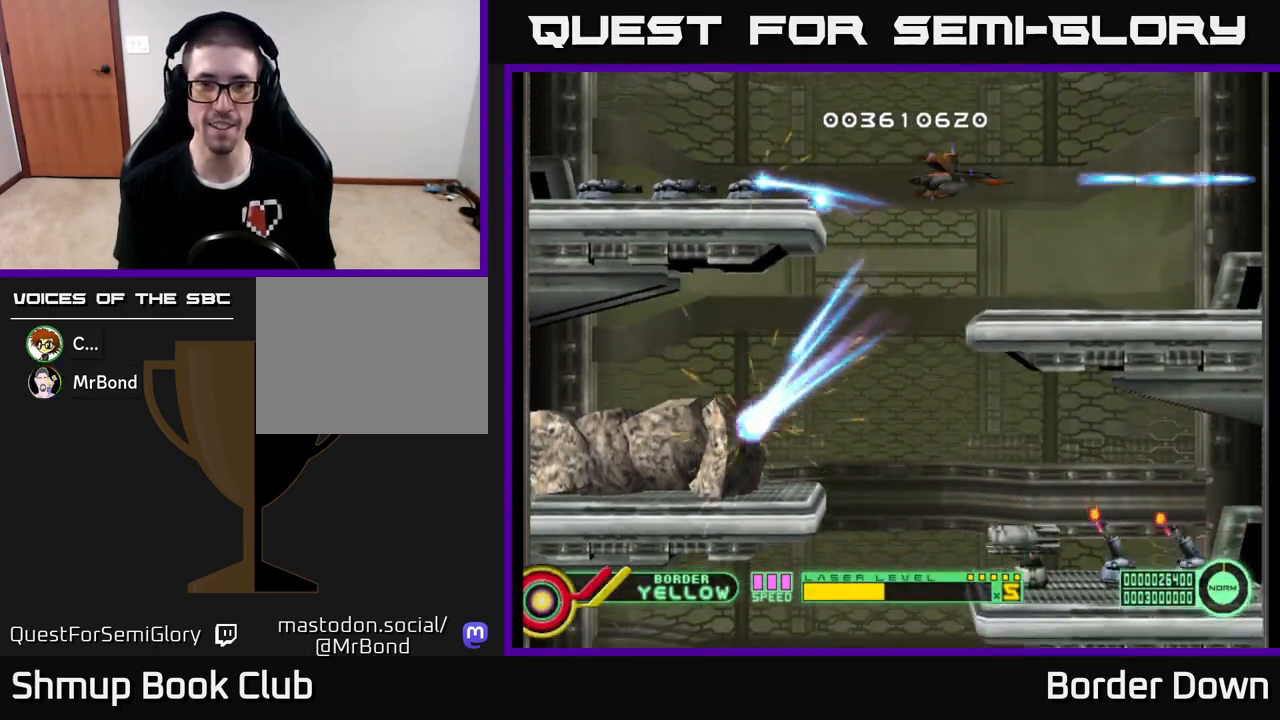
{"buttons": ["DPAD_DOWN"], "left_stick": "center", "right_stick": "center", "events": [[17, "A", "down"], [100, "DPAD_LEFT", "down"], [117, "A", "up"], [183, "A", "down"], [200, "DPAD_DOWN", "down"], [200, "DPAD_LEFT", "up"], [317, "A", "up"], [367, "A", "down"], [483, "A", "up"]]}
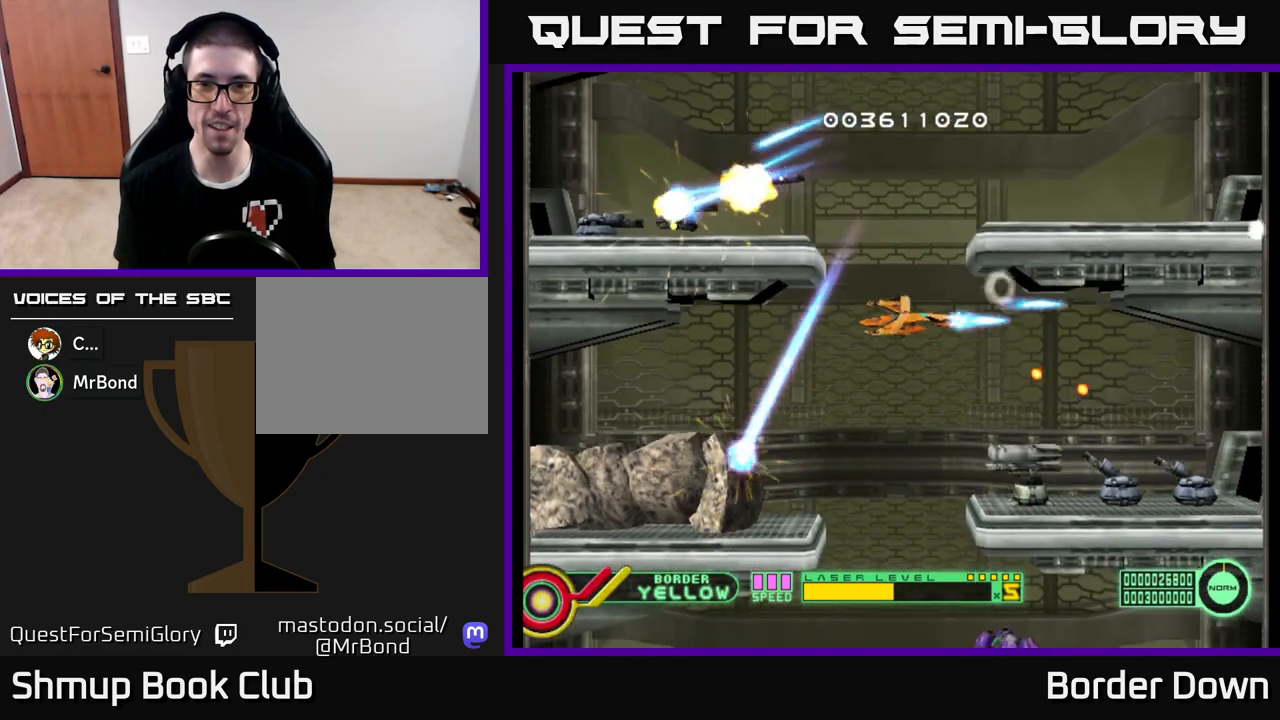
{"buttons": ["A", "DPAD_UP"], "left_stick": "center", "right_stick": "center", "events": [[33, "A", "down"], [150, "DPAD_DOWN", "up"], [483, "DPAD_UP", "down"]]}
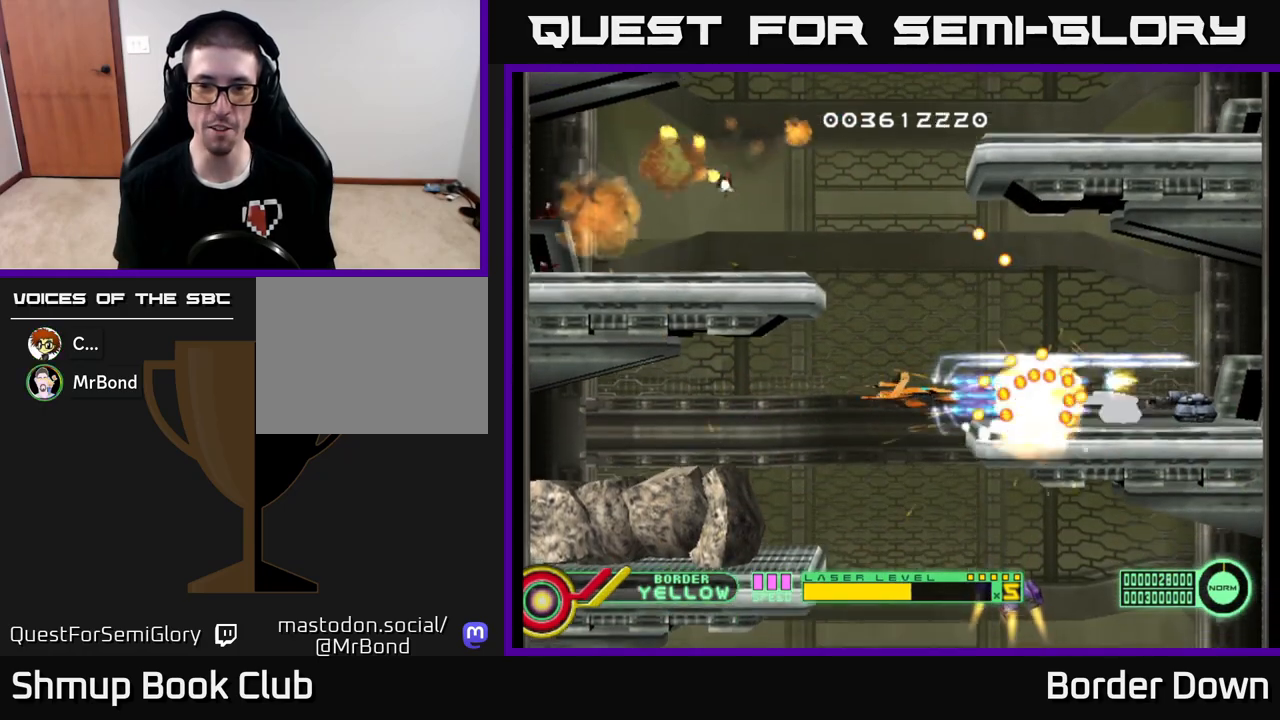
{"buttons": [], "left_stick": "center", "right_stick": "center", "events": [[133, "DPAD_UP", "up"], [150, "DPAD_UP", "down"], [167, "DPAD_LEFT", "down"], [200, "DPAD_UP", "up"], [283, "DPAD_UP", "down"], [317, "DPAD_LEFT", "up"], [450, "DPAD_UP", "up"], [500, "A", "up"]]}
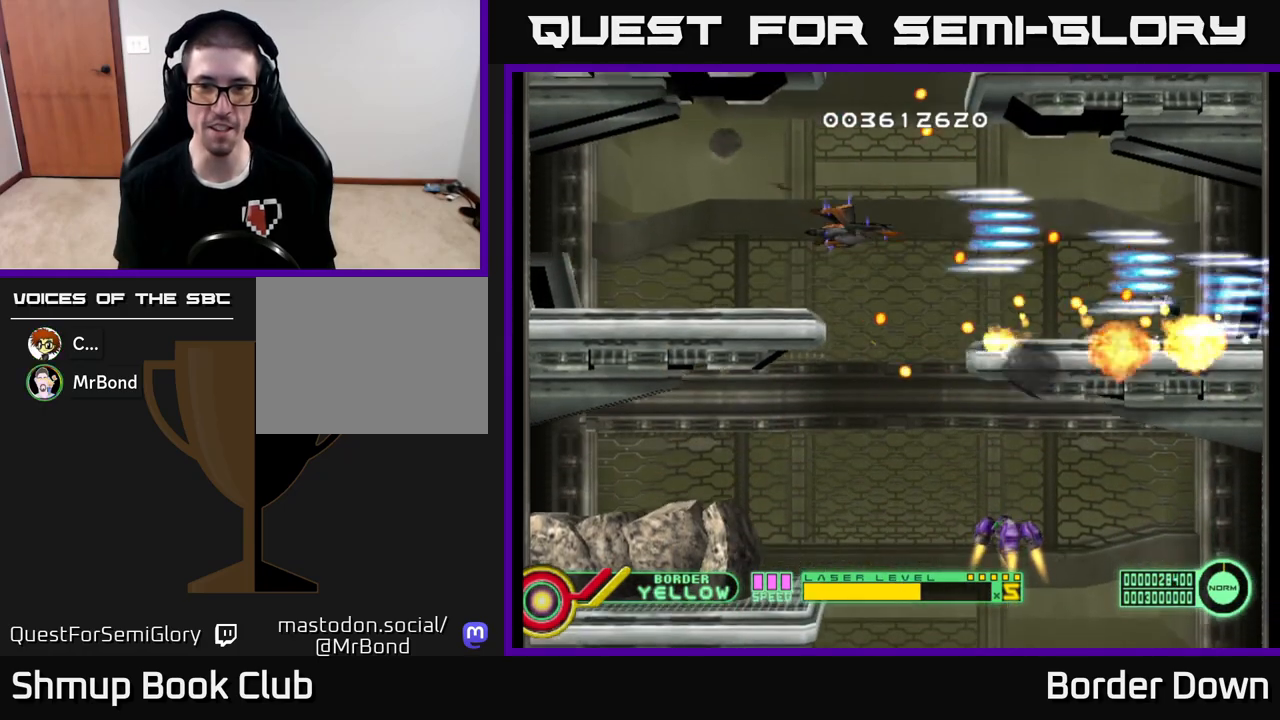
{"buttons": ["A", "DPAD_DOWN"], "left_stick": "center", "right_stick": "center", "events": [[100, "A", "down"], [200, "A", "up"], [267, "A", "down"], [333, "DPAD_DOWN", "down"], [383, "A", "up"], [433, "A", "down"]]}
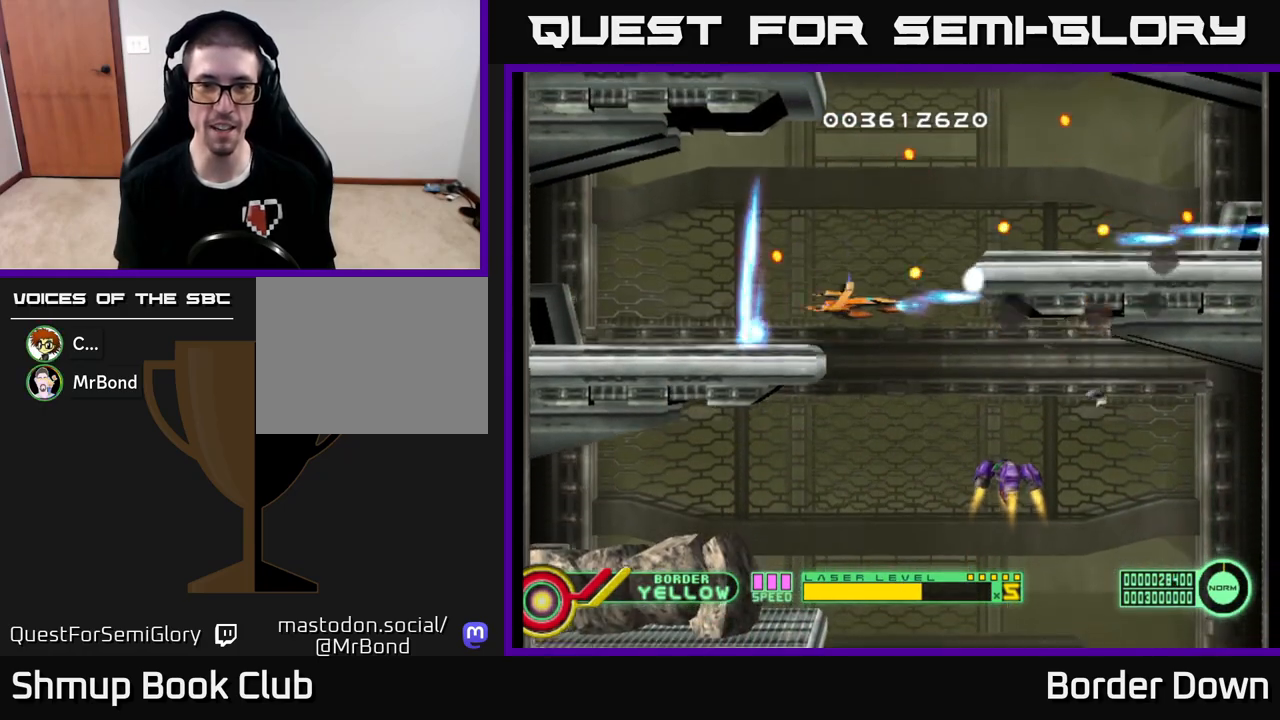
{"buttons": ["A", "DPAD_LEFT"], "left_stick": "center", "right_stick": "center", "events": [[17, "DPAD_RIGHT", "down"], [33, "DPAD_DOWN", "up"], [150, "DPAD_RIGHT", "up"], [167, "DPAD_DOWN", "down"], [250, "DPAD_DOWN", "up"], [367, "DPAD_DOWN", "down"], [450, "DPAD_DOWN", "up"], [450, "DPAD_LEFT", "down"]]}
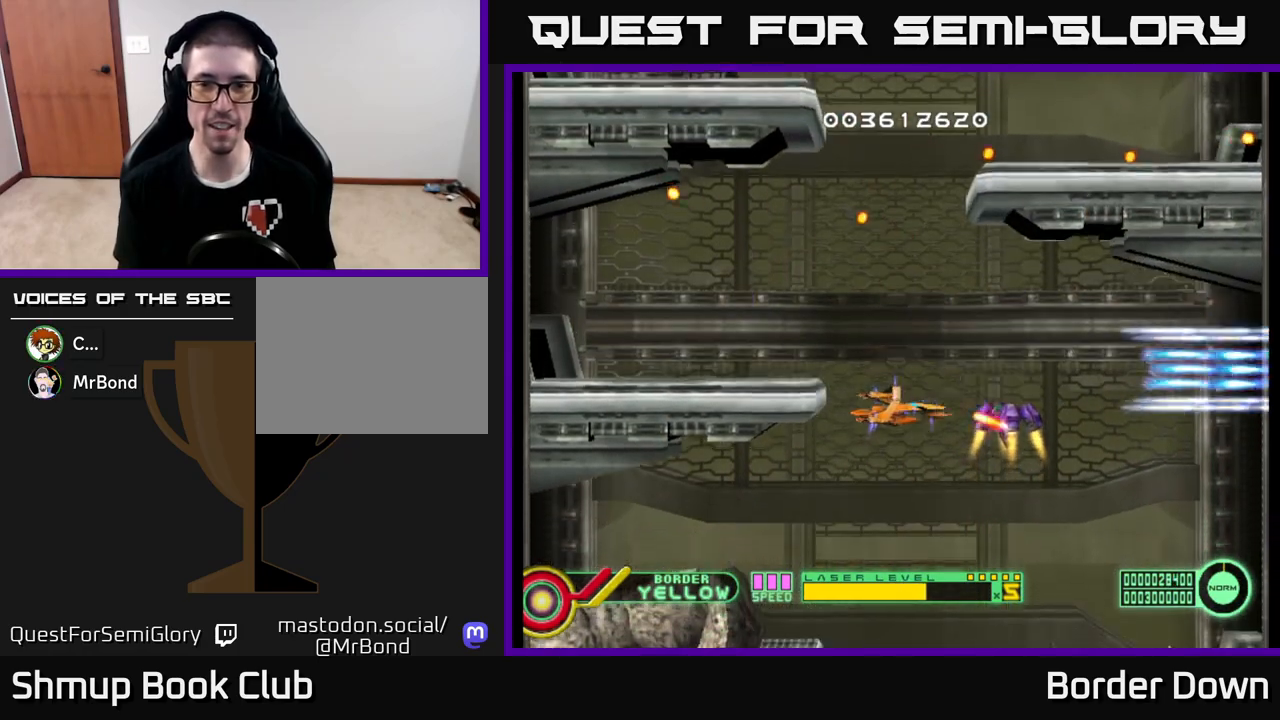
{"buttons": ["A", "DPAD_RIGHT"], "left_stick": "center", "right_stick": "center", "events": [[50, "DPAD_UP", "down"], [83, "DPAD_LEFT", "up"], [117, "DPAD_UP", "up"], [267, "DPAD_LEFT", "down"], [267, "DPAD_UP", "down"], [433, "DPAD_LEFT", "up"], [450, "DPAD_UP", "up"], [500, "DPAD_RIGHT", "down"]]}
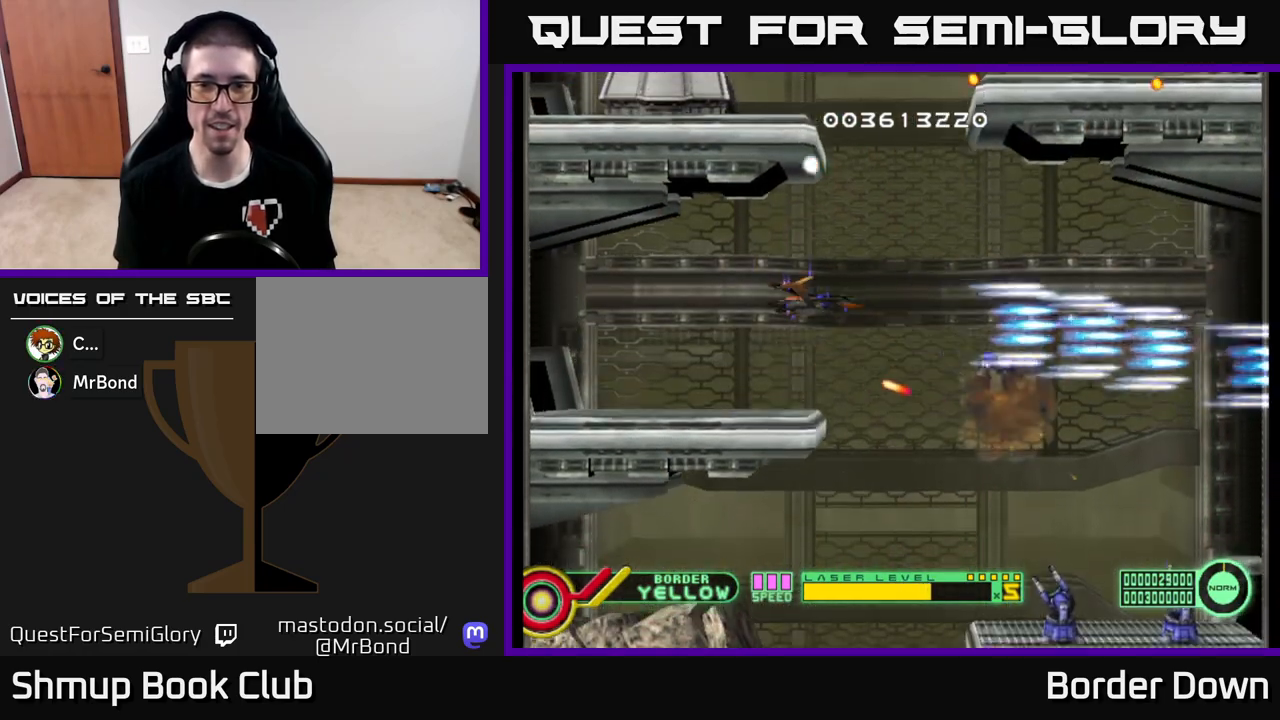
{"buttons": ["A", "DPAD_DOWN"], "left_stick": "center", "right_stick": "center", "events": [[100, "A", "up"], [183, "A", "down"], [250, "A", "up"], [317, "A", "down"], [317, "DPAD_RIGHT", "up"], [350, "DPAD_LEFT", "down"], [417, "A", "up"], [467, "DPAD_DOWN", "down"], [483, "A", "down"], [483, "DPAD_LEFT", "up"]]}
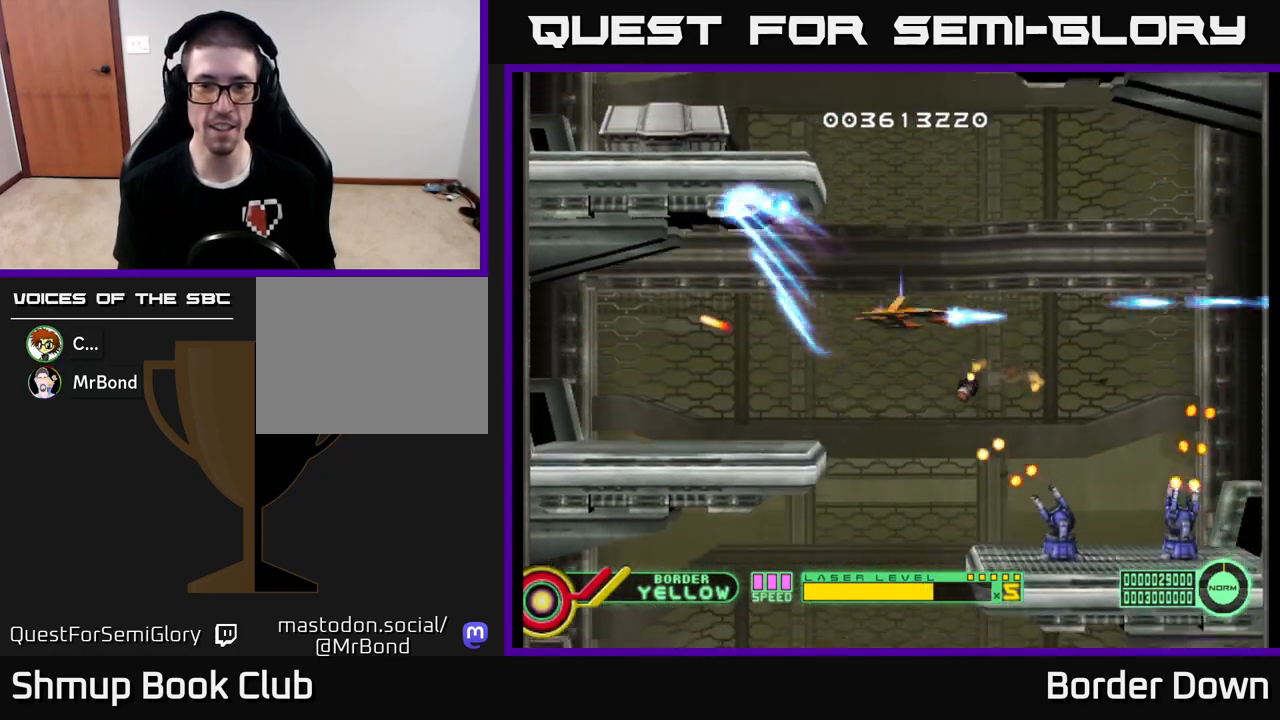
{"buttons": ["A", "DPAD_DOWN"], "left_stick": "center", "right_stick": "center", "events": [[17, "DPAD_RIGHT", "down"], [83, "DPAD_RIGHT", "up"], [117, "DPAD_DOWN", "up"], [117, "DPAD_LEFT", "down"], [150, "DPAD_UP", "down"], [183, "DPAD_UP", "up"], [433, "DPAD_DOWN", "down"], [450, "DPAD_LEFT", "up"]]}
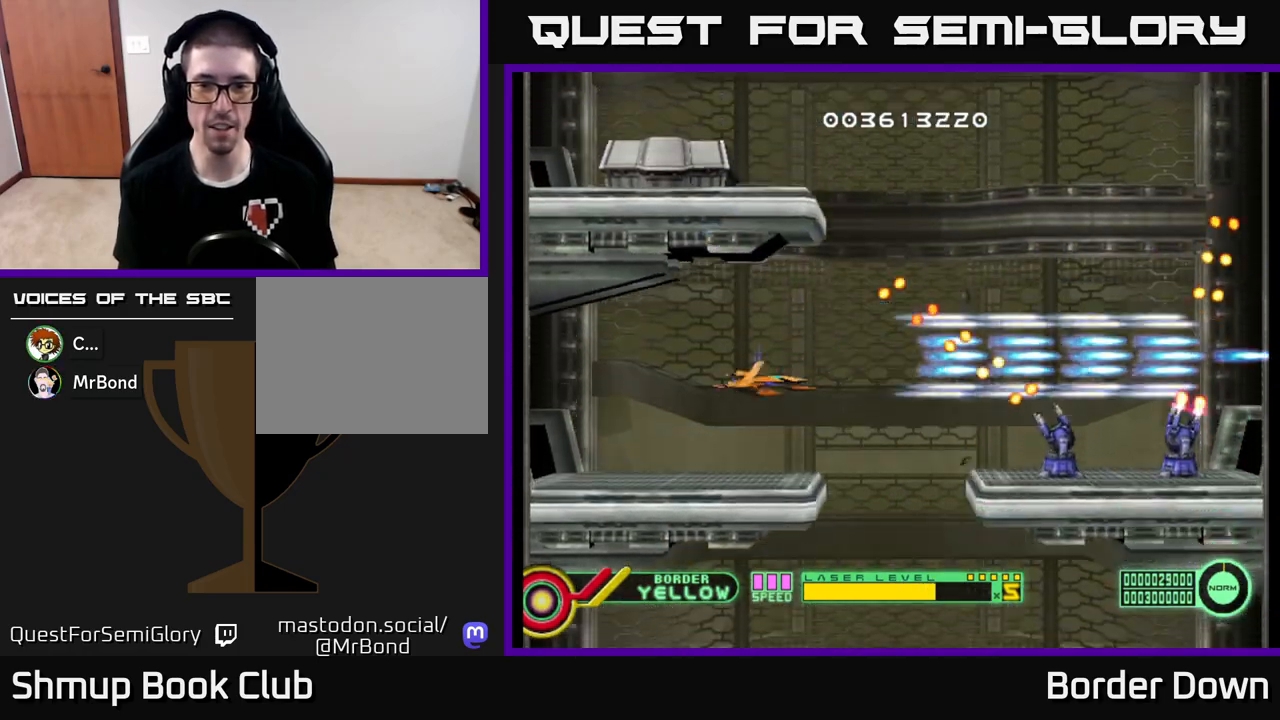
{"buttons": ["A"], "left_stick": "center", "right_stick": "center", "events": [[33, "DPAD_RIGHT", "down"], [83, "DPAD_DOWN", "up"], [233, "DPAD_UP", "down"], [250, "DPAD_RIGHT", "up"], [283, "DPAD_RIGHT", "down"], [350, "DPAD_UP", "up"], [450, "DPAD_RIGHT", "up"]]}
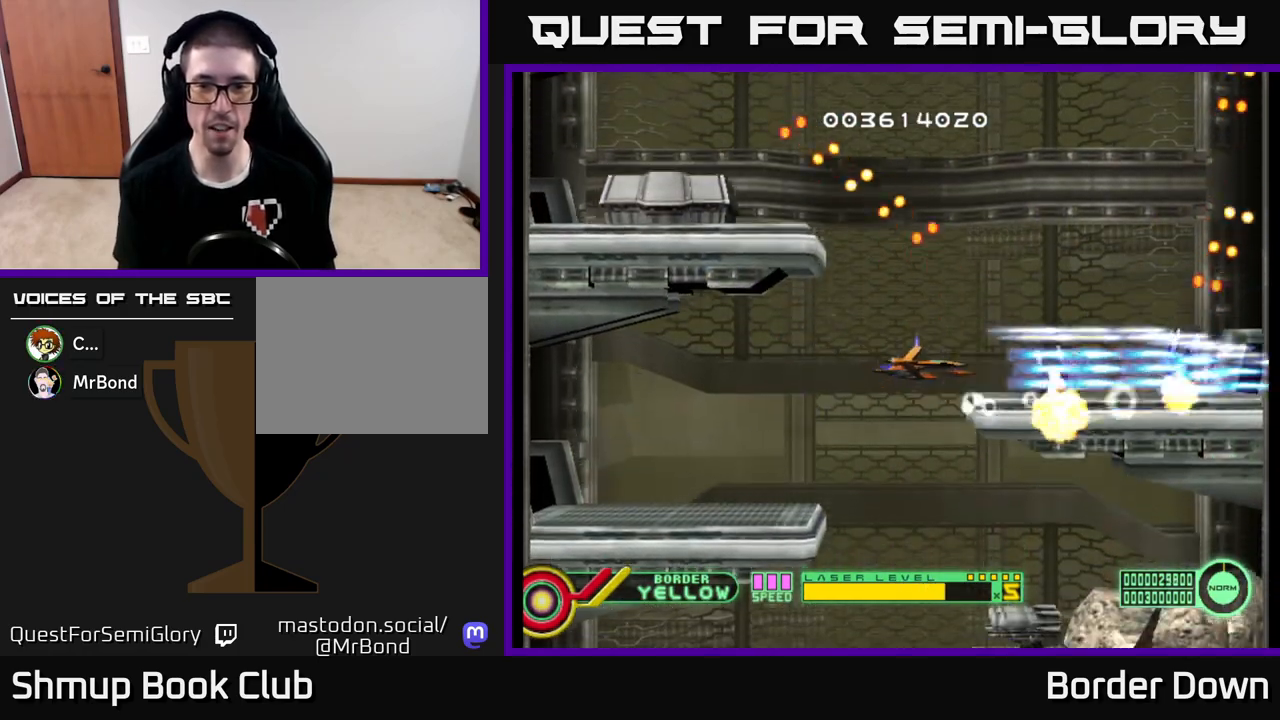
{"buttons": ["A", "DPAD_UP", "DPAD_LEFT"], "left_stick": "center", "right_stick": "center", "events": [[117, "DPAD_UP", "down"], [200, "DPAD_UP", "up"], [300, "DPAD_UP", "down"], [367, "A", "up"], [450, "A", "down"], [467, "DPAD_LEFT", "down"]]}
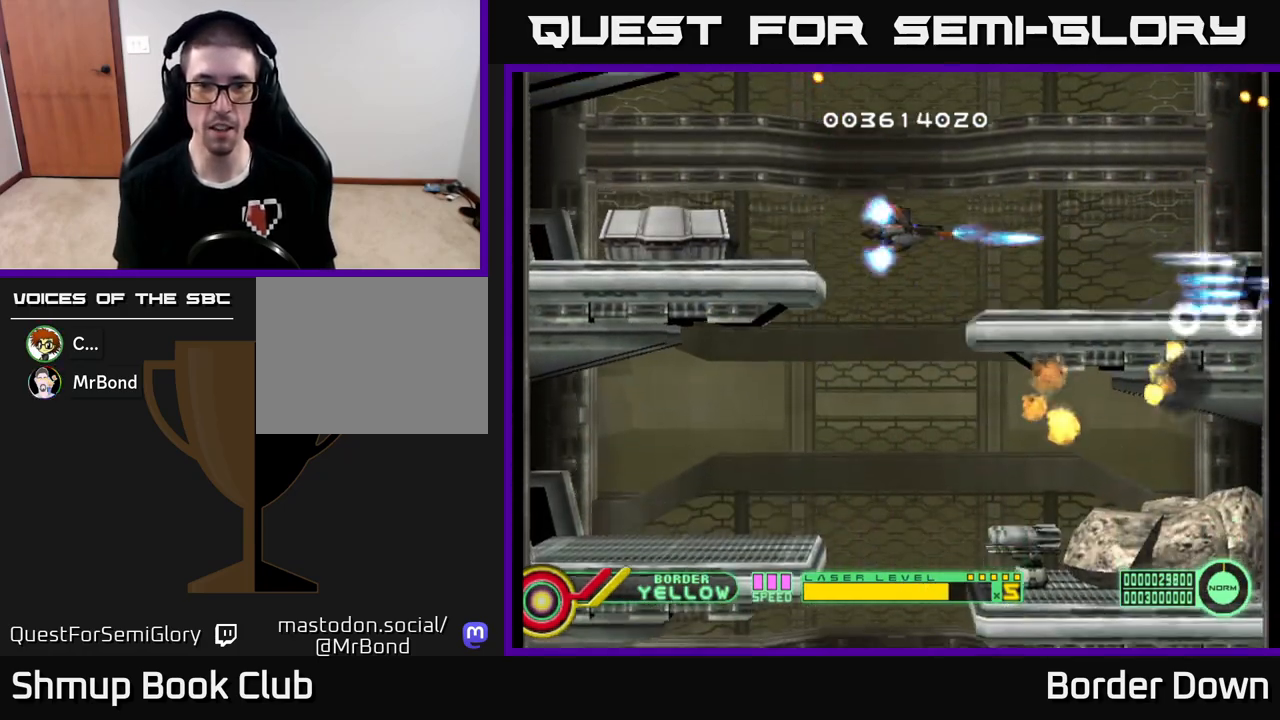
{"buttons": ["A", "DPAD_LEFT"], "left_stick": "center", "right_stick": "center", "events": [[33, "A", "up"], [33, "DPAD_UP", "up"], [100, "A", "down"], [133, "DPAD_LEFT", "up"], [217, "A", "up"], [217, "DPAD_RIGHT", "down"], [283, "A", "down"], [317, "DPAD_RIGHT", "up"], [383, "DPAD_LEFT", "down"], [400, "A", "up"], [467, "A", "down"], [467, "DPAD_UP", "down"], [483, "DPAD_UP", "up"]]}
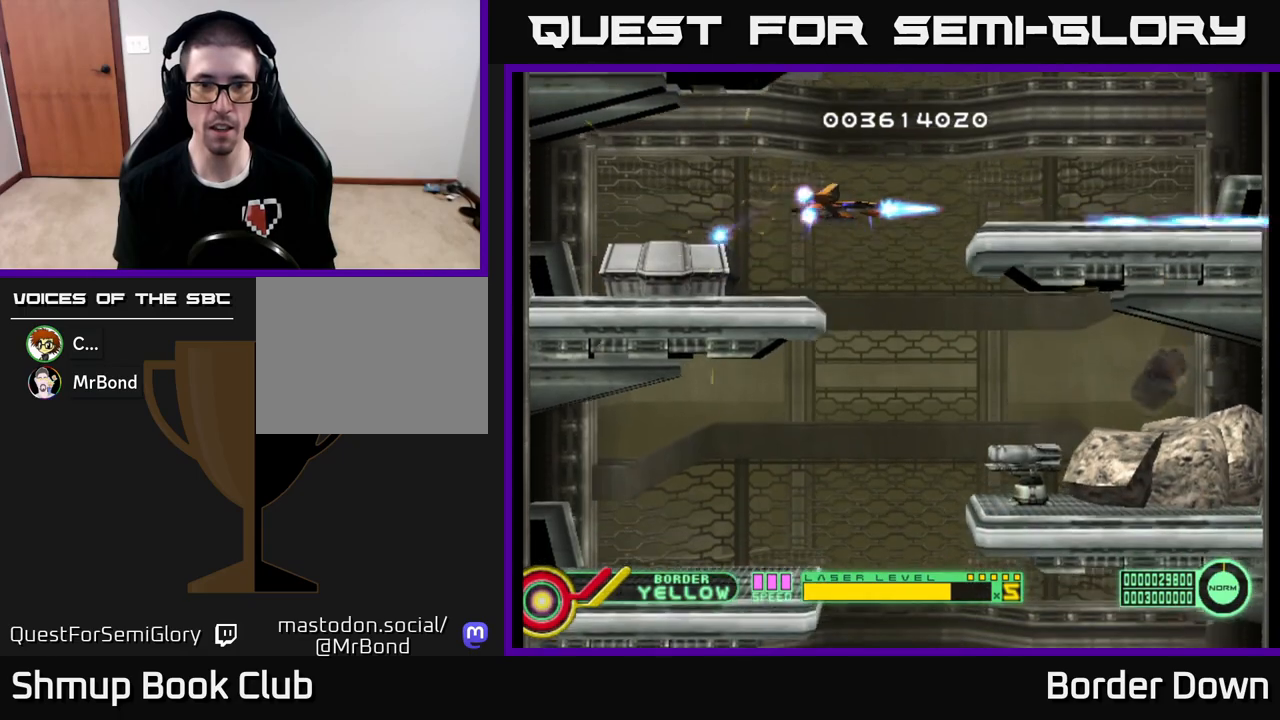
{"buttons": ["A"], "left_stick": "center", "right_stick": "center", "events": [[33, "DPAD_LEFT", "up"], [50, "A", "up"], [117, "A", "down"], [167, "DPAD_DOWN", "down"], [217, "A", "up"], [250, "DPAD_DOWN", "up"], [283, "A", "down"], [367, "A", "up"], [450, "A", "down"]]}
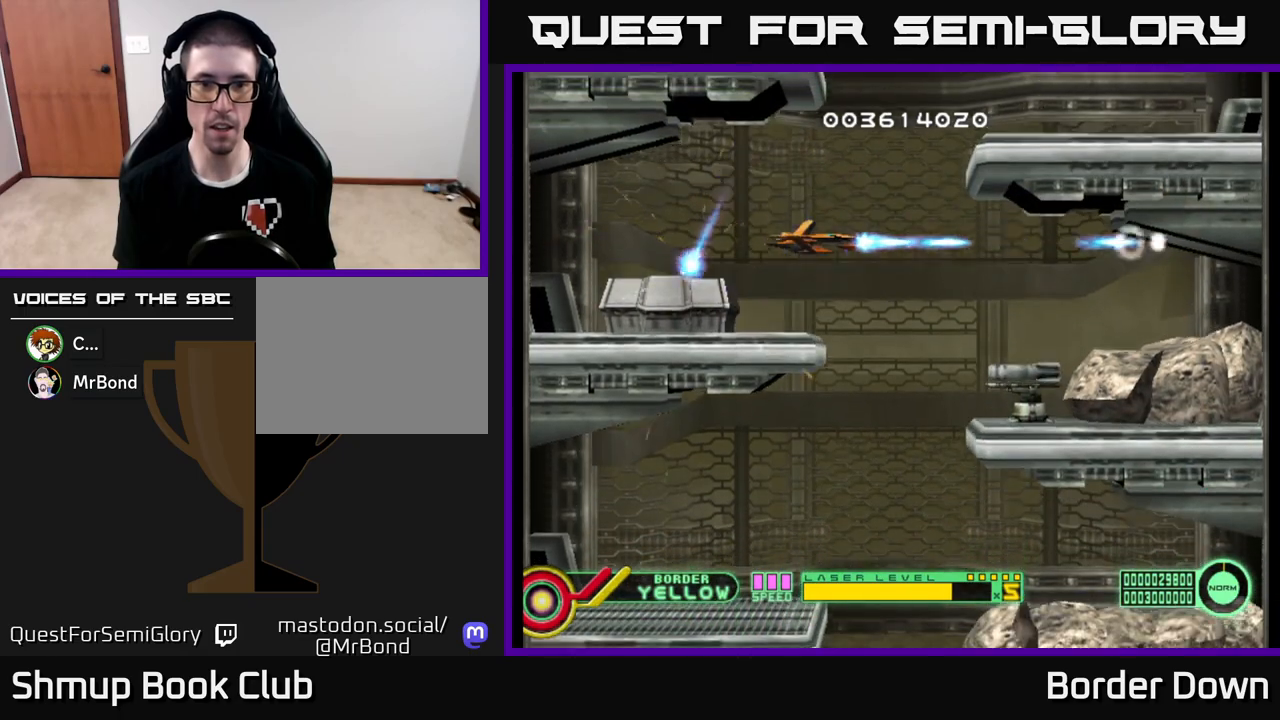
{"buttons": [], "left_stick": "center", "right_stick": "center", "events": [[33, "A", "up"], [33, "DPAD_DOWN", "down"], [100, "A", "down"], [133, "DPAD_DOWN", "up"], [183, "A", "up"], [267, "A", "down"], [333, "A", "up"], [417, "A", "down"], [500, "A", "up"]]}
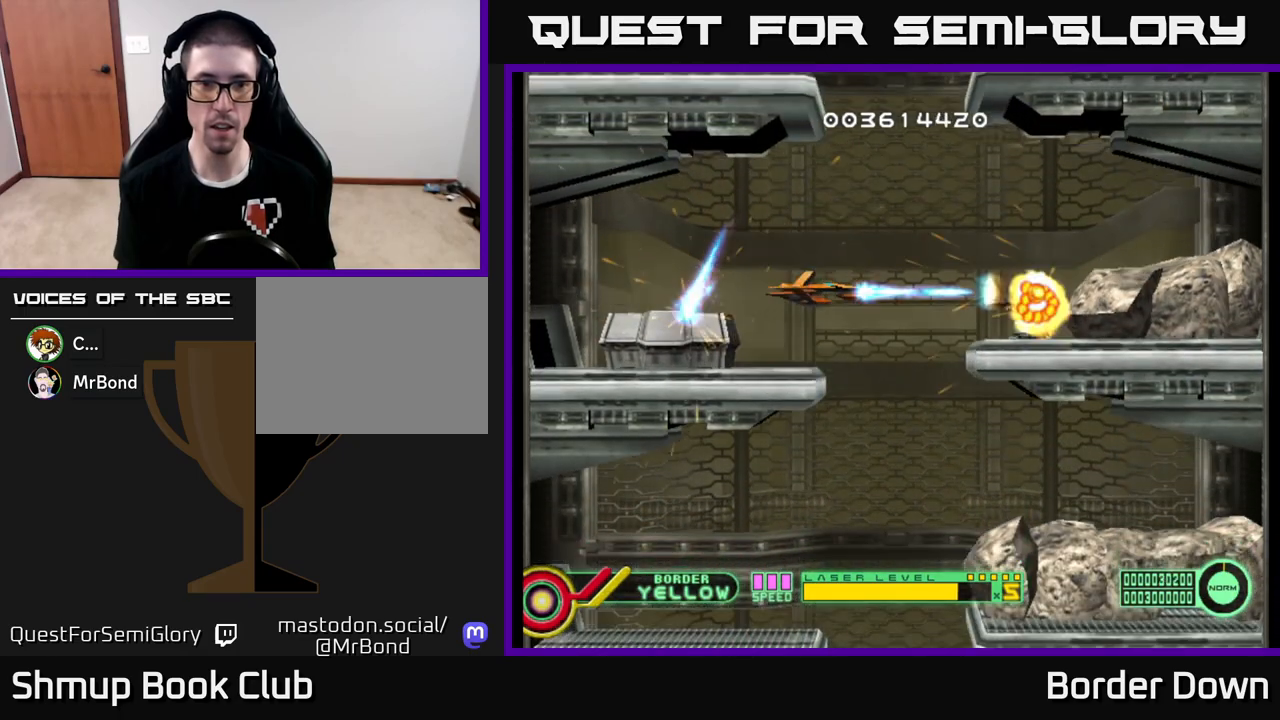
{"buttons": [], "left_stick": "center", "right_stick": "center", "events": [[67, "A", "down"], [150, "A", "up"], [217, "A", "down"], [300, "A", "up"], [300, "DPAD_LEFT", "down"], [333, "DPAD_LEFT", "up"], [367, "A", "down"], [467, "A", "up"]]}
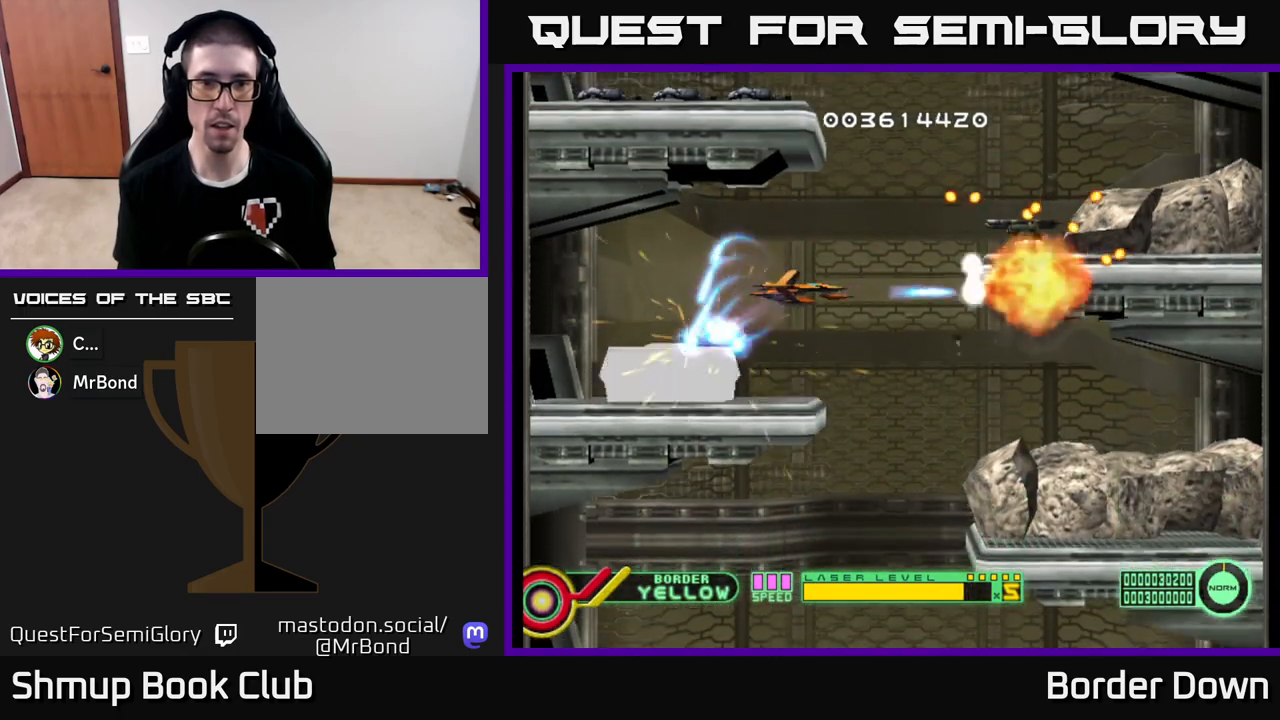
{"buttons": [], "left_stick": "center", "right_stick": "center", "events": [[17, "DPAD_LEFT", "down"], [33, "A", "down"], [117, "DPAD_LEFT", "up"], [133, "A", "up"], [200, "A", "down"], [300, "A", "up"], [367, "A", "down"], [417, "DPAD_DOWN", "down"], [483, "A", "up"], [500, "DPAD_DOWN", "up"]]}
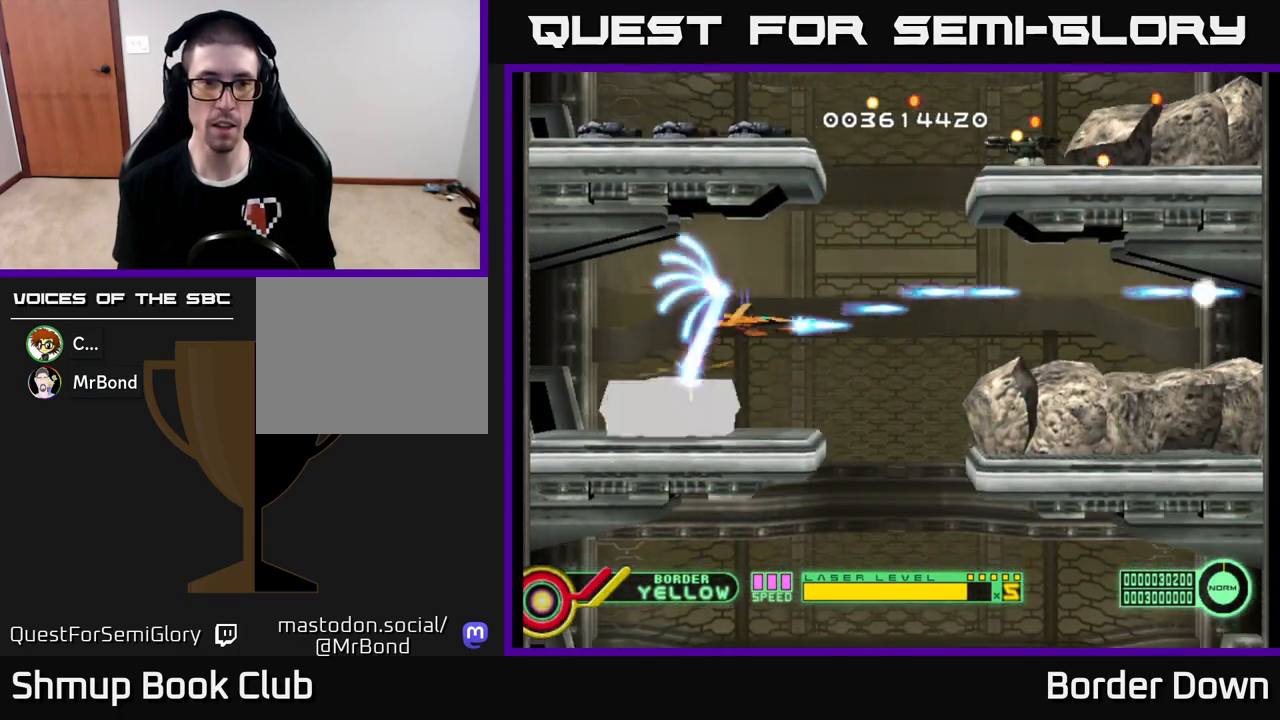
{"buttons": ["A", "DPAD_LEFT"], "left_stick": "center", "right_stick": "center", "events": [[17, "A", "down"], [383, "DPAD_LEFT", "down"]]}
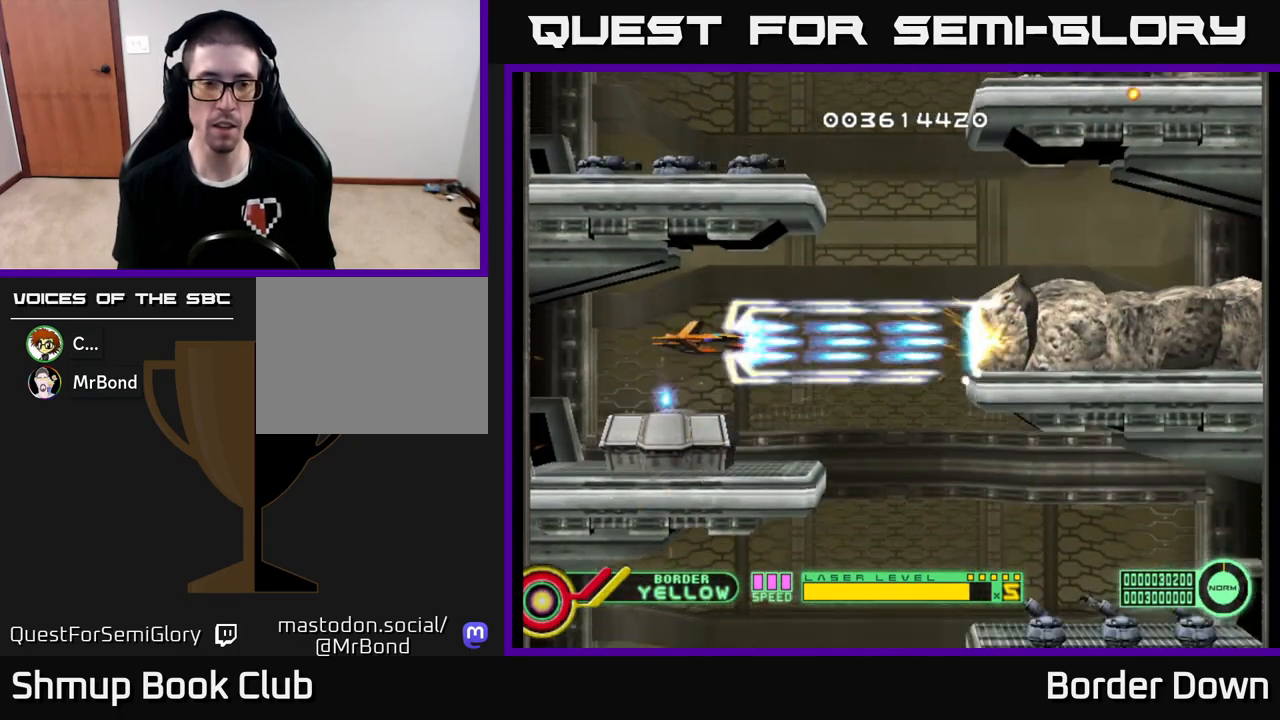
{"buttons": ["A"], "left_stick": "center", "right_stick": "center", "events": [[167, "DPAD_DOWN", "down"], [217, "DPAD_LEFT", "up"], [417, "DPAD_DOWN", "up"]]}
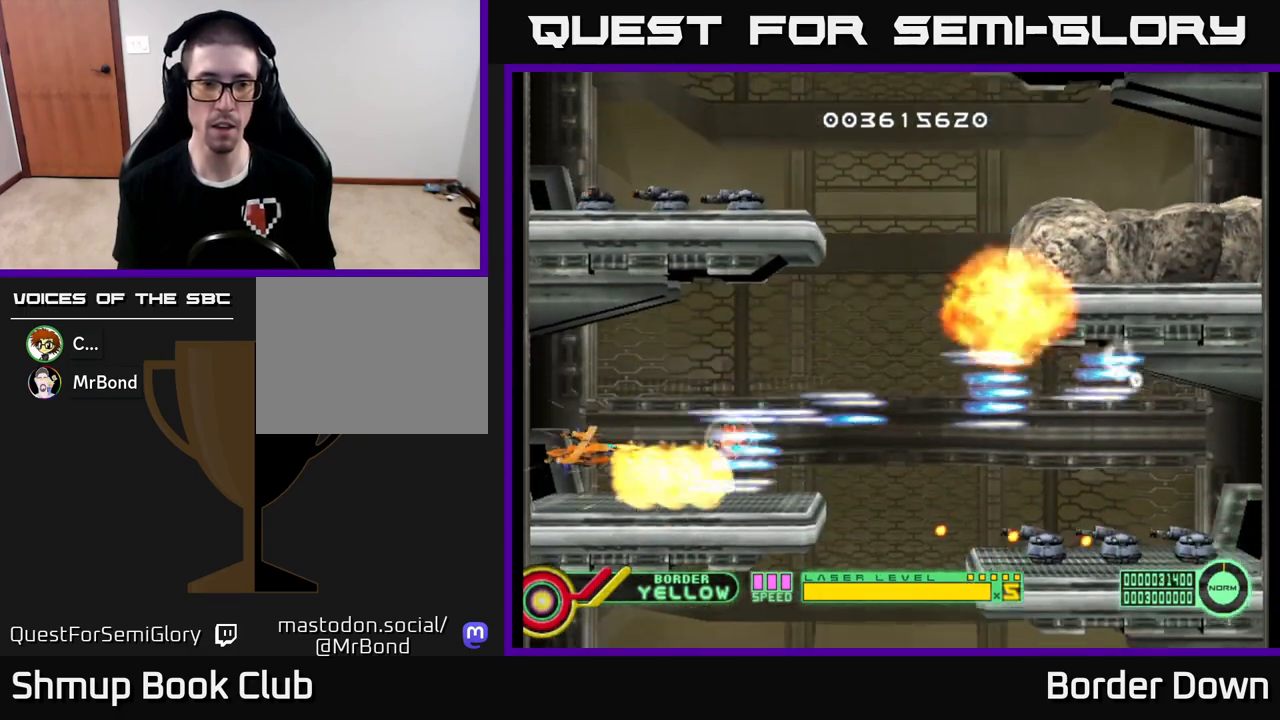
{"buttons": ["A", "DPAD_RIGHT"], "left_stick": "center", "right_stick": "center", "events": [[400, "DPAD_RIGHT", "down"]]}
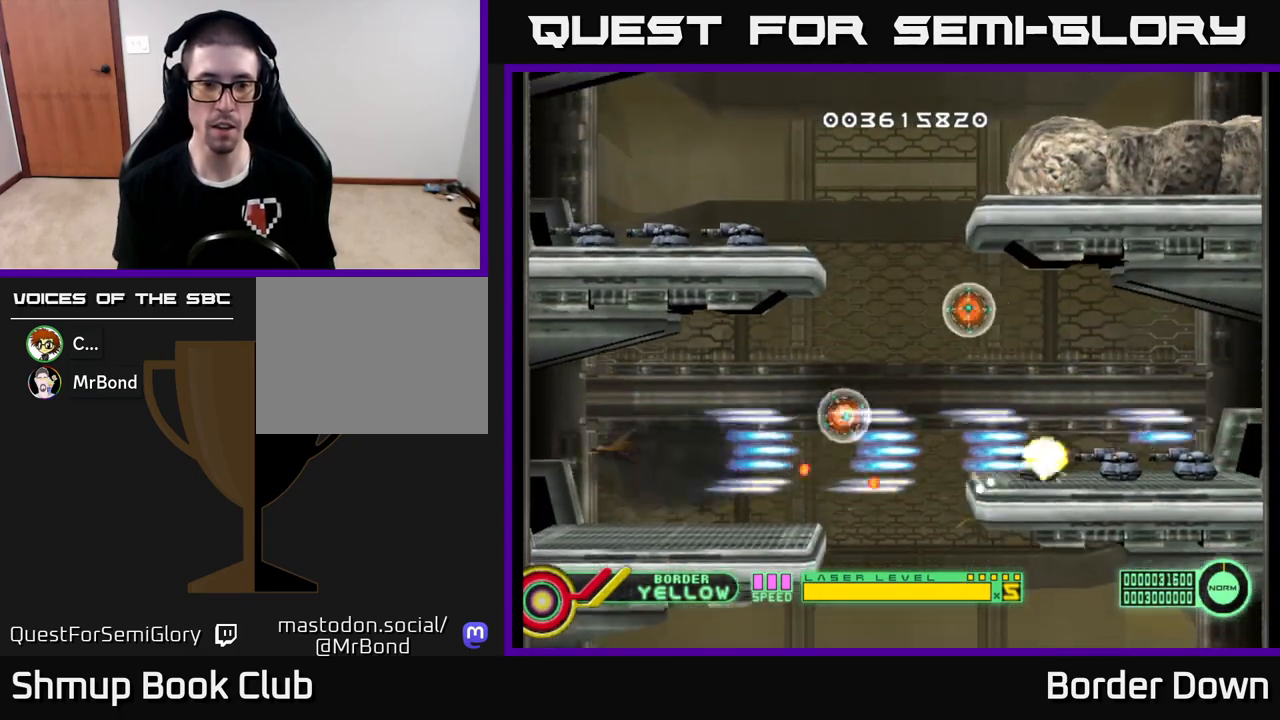
{"buttons": ["A", "DPAD_RIGHT"], "left_stick": "center", "right_stick": "center", "events": [[100, "DPAD_UP", "down"], [117, "DPAD_RIGHT", "up"], [200, "DPAD_RIGHT", "down"], [233, "DPAD_UP", "up"]]}
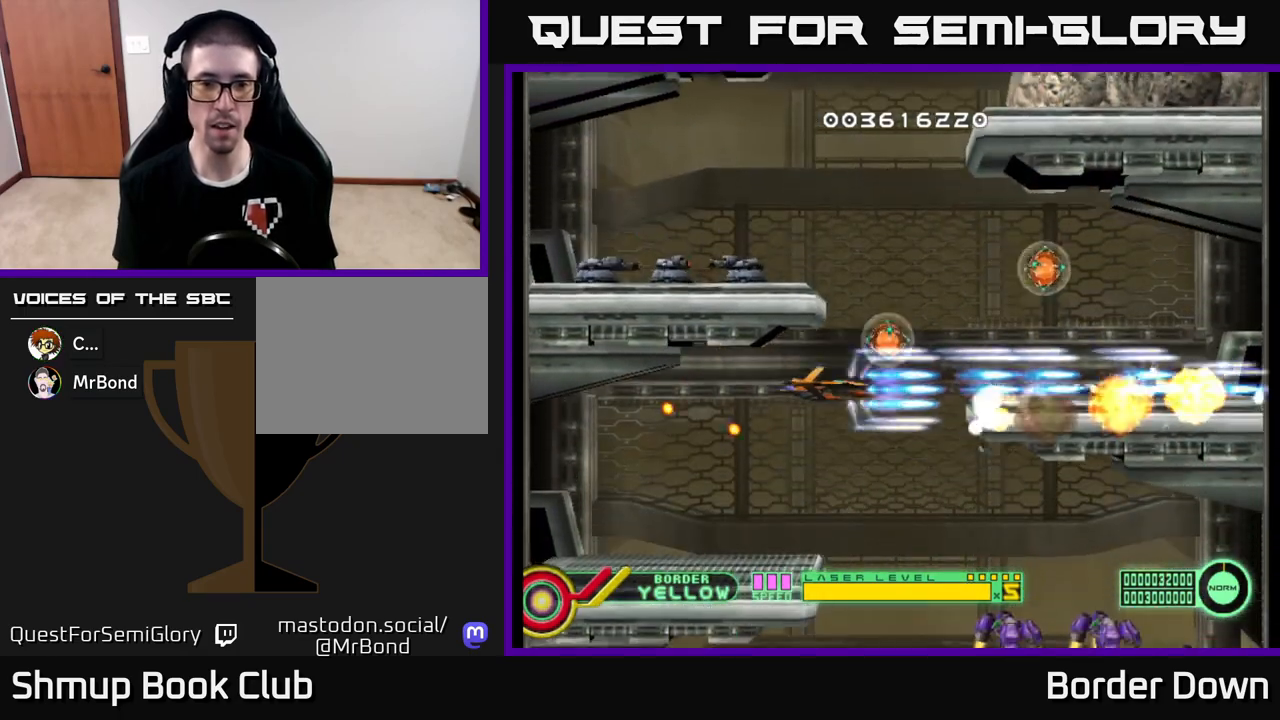
{"buttons": ["A", "DPAD_RIGHT"], "left_stick": "center", "right_stick": "center", "events": [[50, "DPAD_UP", "down"], [83, "DPAD_RIGHT", "up"], [200, "DPAD_RIGHT", "down"], [250, "DPAD_UP", "up"], [333, "DPAD_UP", "down"], [417, "DPAD_UP", "up"]]}
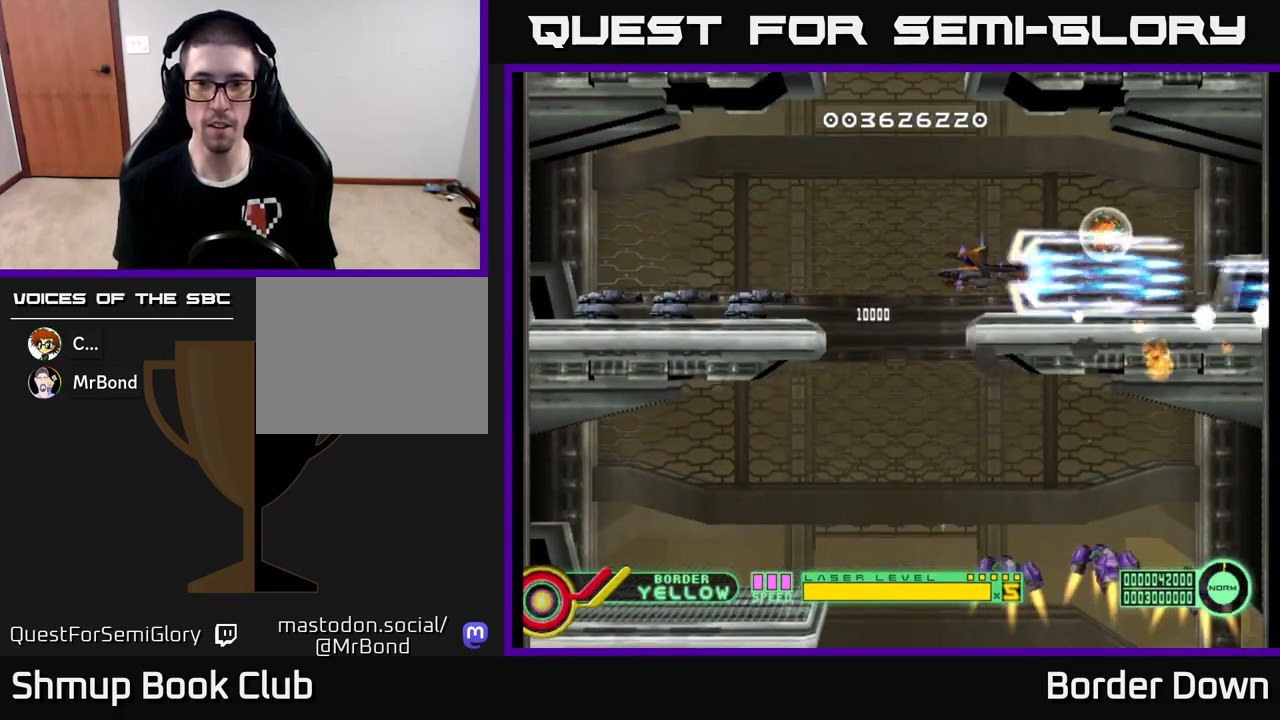
{"buttons": ["A", "DPAD_LEFT"], "left_stick": "center", "right_stick": "center", "events": [[100, "DPAD_RIGHT", "up"], [100, "DPAD_UP", "down"], [183, "DPAD_LEFT", "down"], [383, "DPAD_UP", "up"]]}
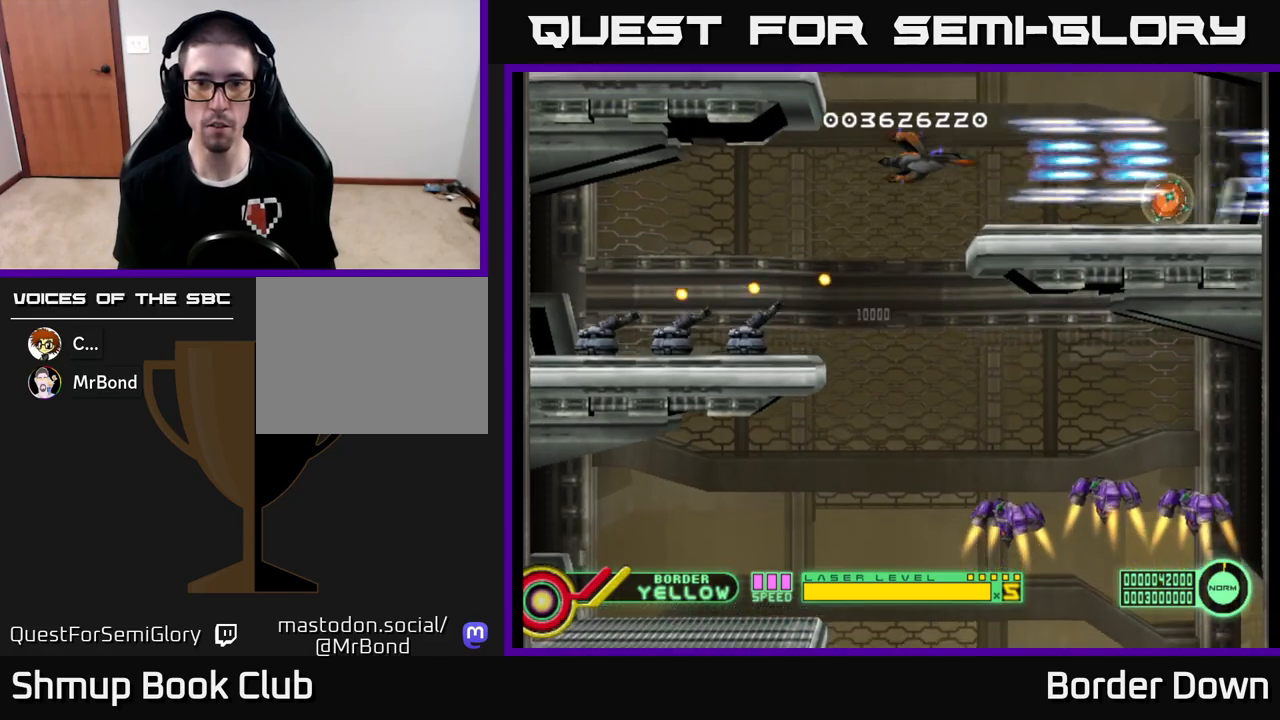
{"buttons": ["A", "DPAD_DOWN", "DPAD_RIGHT"], "left_stick": "center", "right_stick": "center", "events": [[100, "DPAD_DOWN", "down"], [150, "DPAD_LEFT", "up"], [167, "DPAD_RIGHT", "down"], [183, "DPAD_DOWN", "up"], [317, "DPAD_DOWN", "down"], [450, "DPAD_RIGHT", "up"], [483, "DPAD_RIGHT", "down"]]}
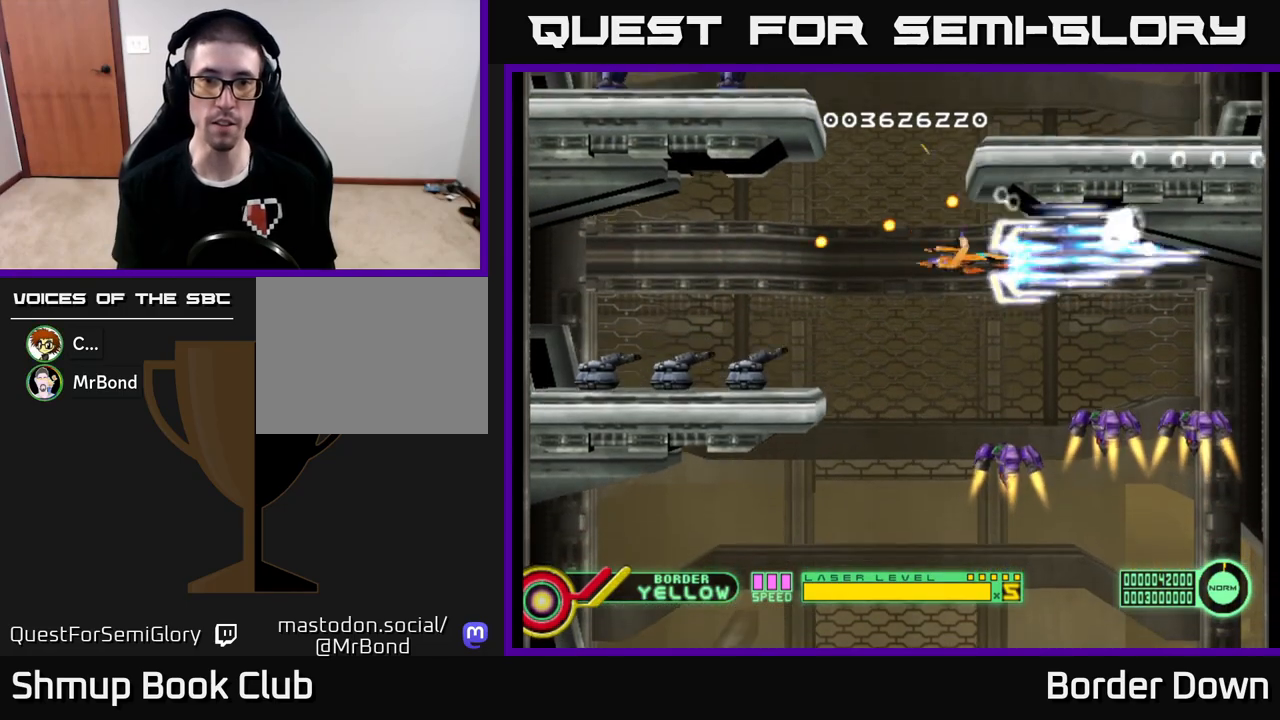
{"buttons": ["A"], "left_stick": "center", "right_stick": "center", "events": [[117, "DPAD_RIGHT", "up"], [183, "DPAD_LEFT", "down"], [217, "DPAD_DOWN", "up"], [383, "DPAD_DOWN", "down"], [450, "DPAD_DOWN", "up"], [450, "DPAD_LEFT", "up"]]}